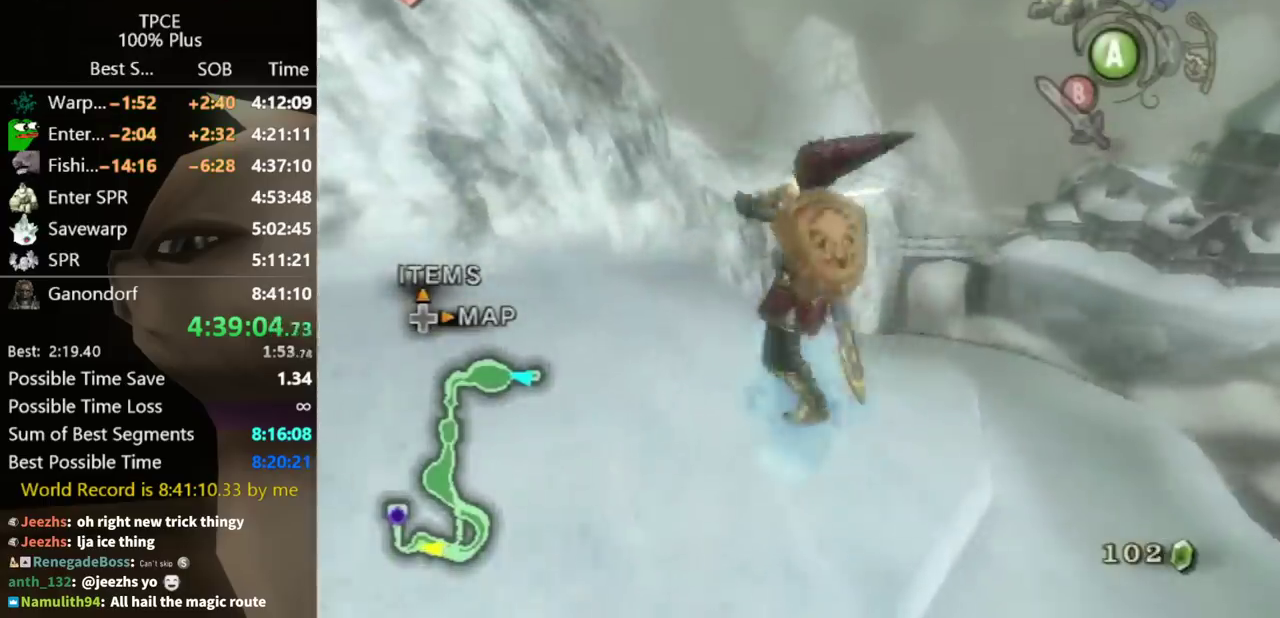
Gameplay with a controller (Nintendo layout); each line is a JSON object with the inputs held at the frame after it. "events" lists button and stick changes between this image and that frame as [ms after this image, input, new state], when the widget could be followed in between. Not read: L3 R3 START.
{"buttons": ["B"], "left_stick": "down-right", "right_stick": "center", "events": [[33, "left_stick", "down-right"], [100, "left_stick", "down"], [233, "left_stick", "left"], [300, "left_stick", "up"], [467, "B", "down"], [467, "left_stick", "down-right"]]}
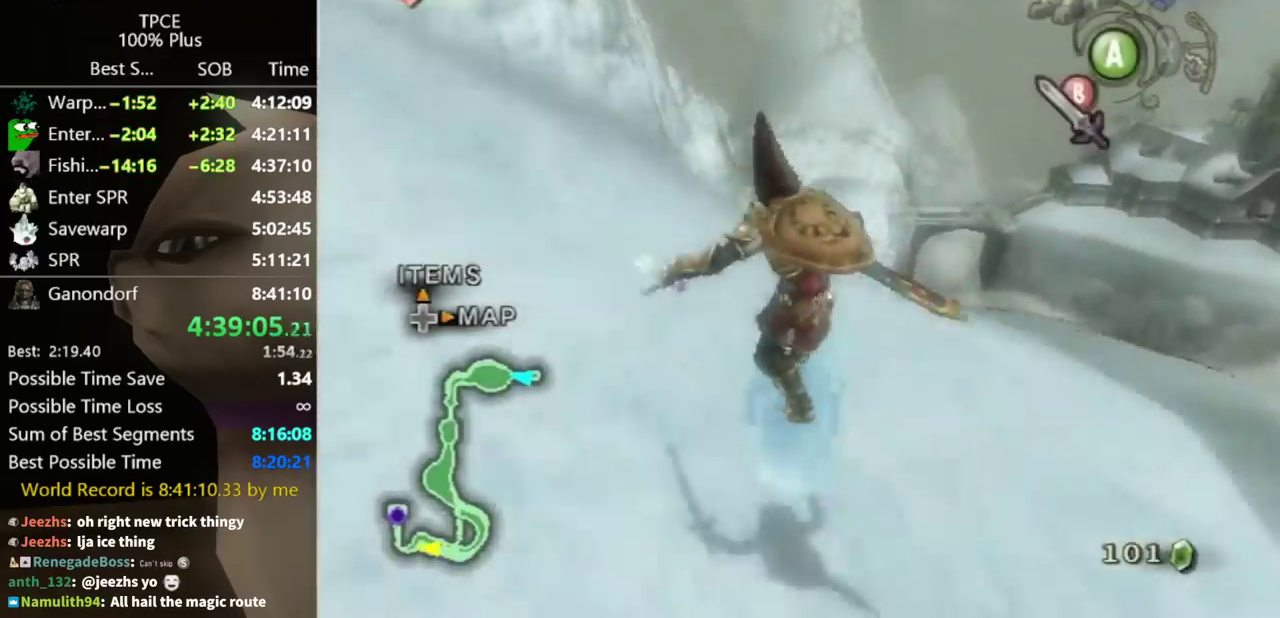
{"buttons": [], "left_stick": "center", "right_stick": "center", "events": [[33, "B", "up"], [67, "left_stick", "down"], [133, "B", "down"], [167, "B", "up"], [200, "B", "down"], [233, "B", "up"], [233, "left_stick", "center"], [300, "B", "down"], [367, "B", "up"]]}
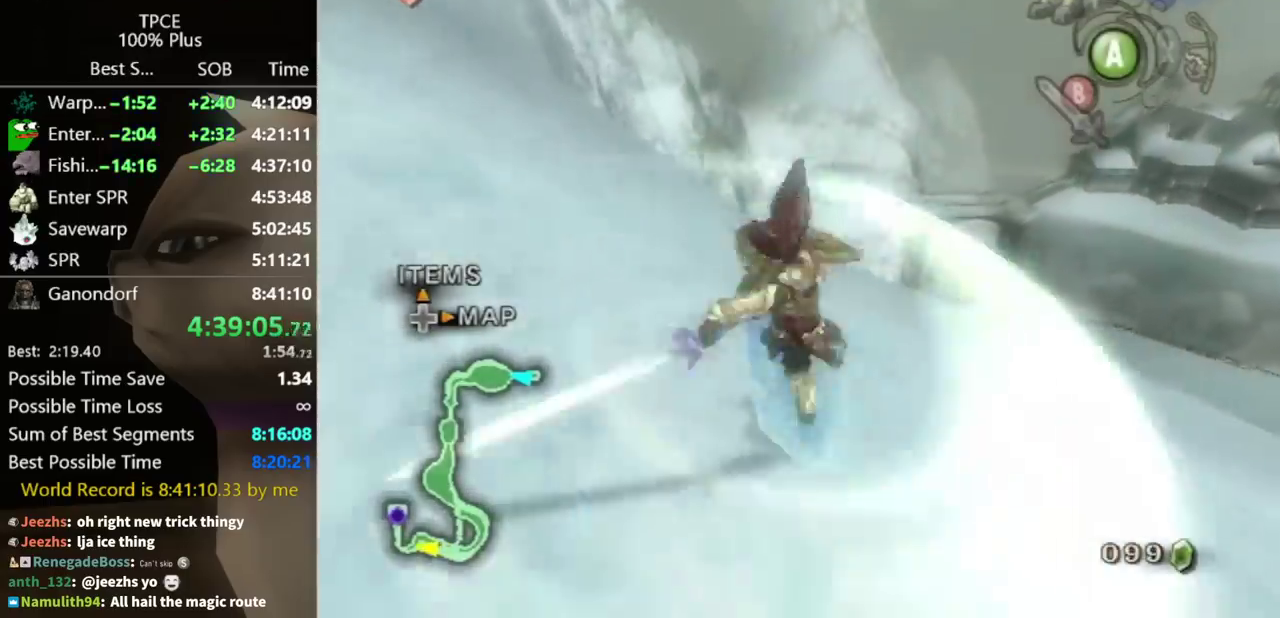
{"buttons": [], "left_stick": "up-left", "right_stick": "center", "events": [[33, "left_stick", "up"], [433, "left_stick", "up-left"]]}
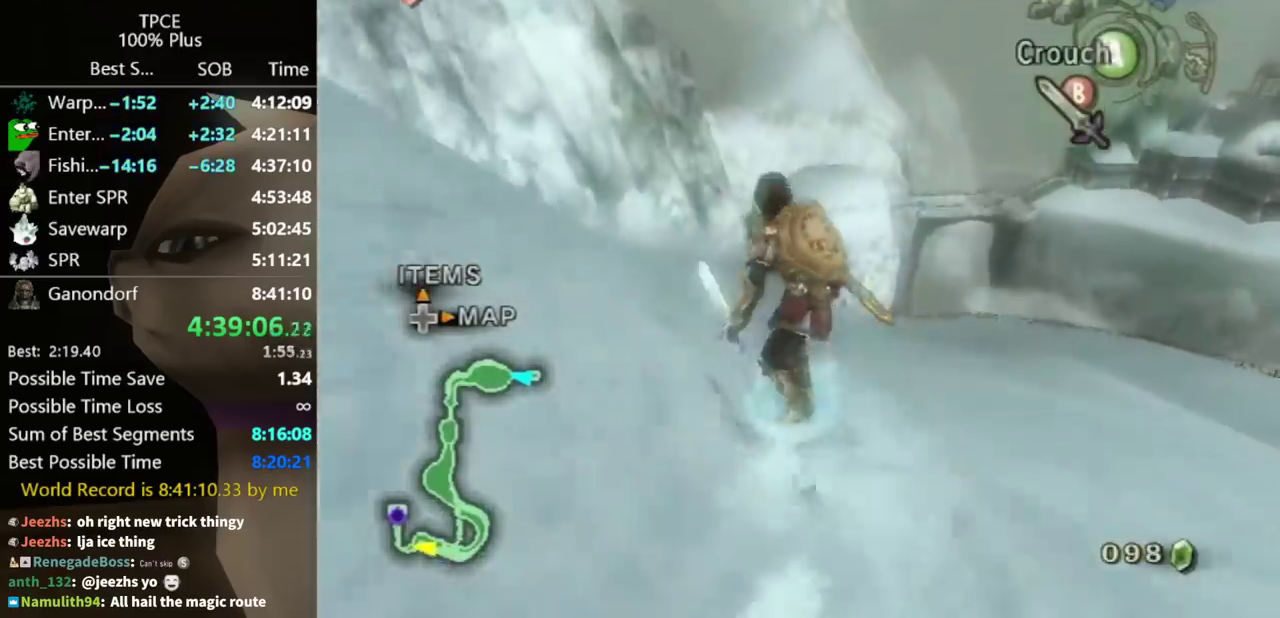
{"buttons": ["A"], "left_stick": "up", "right_stick": "center", "events": [[67, "A", "down"], [333, "left_stick", "up"]]}
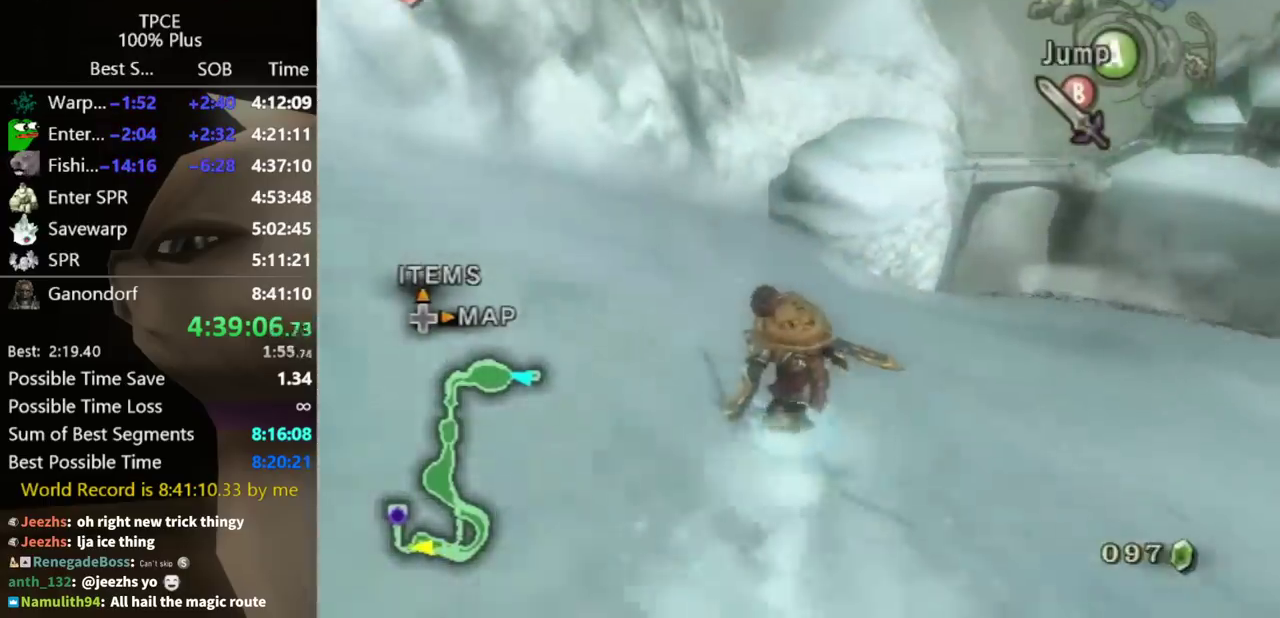
{"buttons": ["A"], "left_stick": "up-left", "right_stick": "center"}
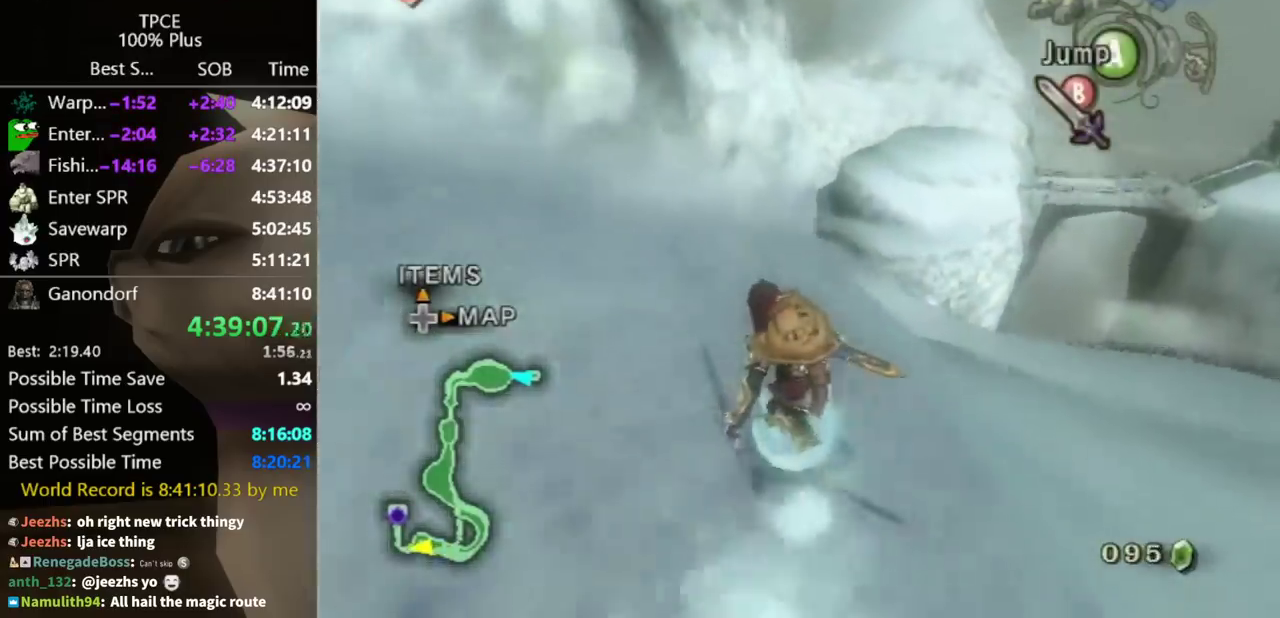
{"buttons": [], "left_stick": "up", "right_stick": "center"}
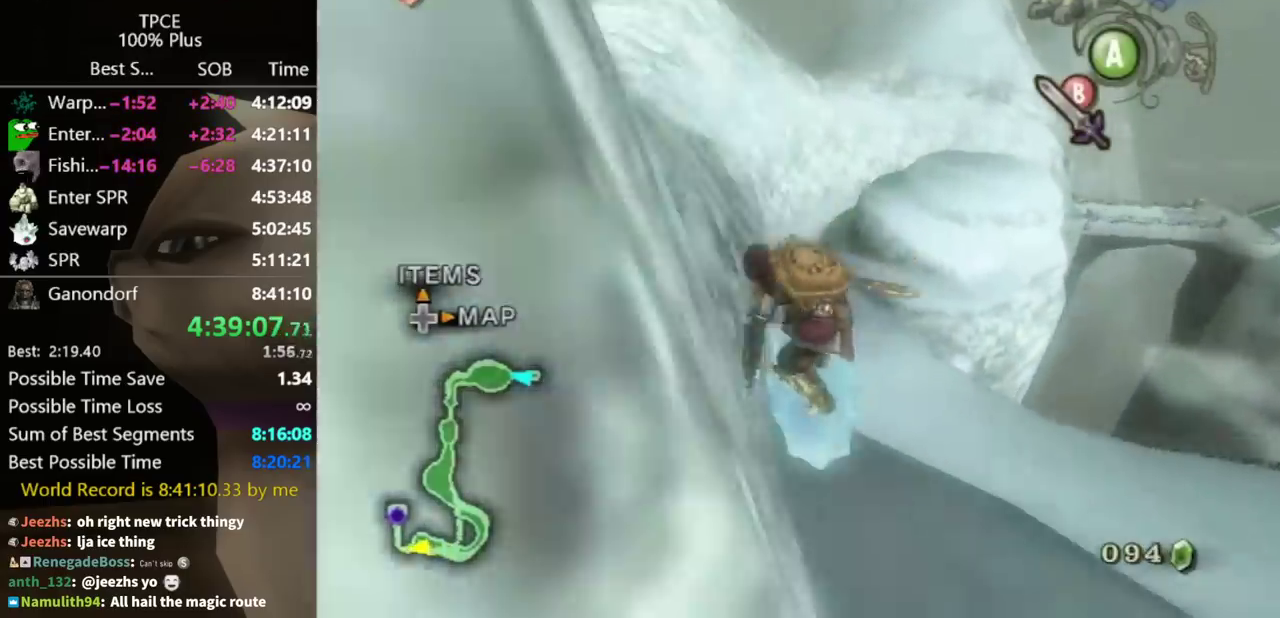
{"buttons": [], "left_stick": "up-right", "right_stick": "center", "events": [[500, "left_stick", "up-right"]]}